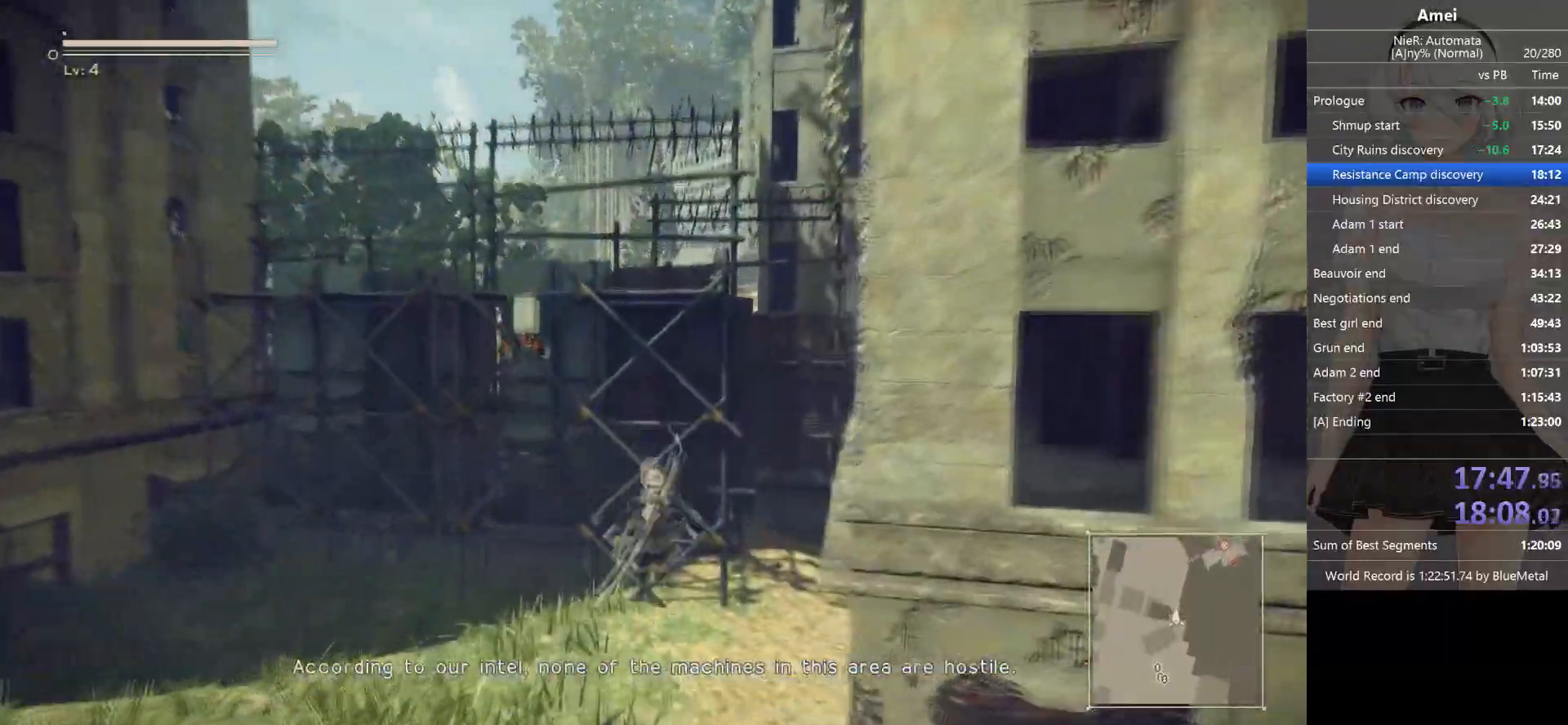
Gameplay with a controller (Xbox layout); each line is a JSON object with the inputs held at the frame after it. "events" lists button and stick changes between this image and that frame as [ms after this image, input, new state], when the widget could be followed in between.
{"buttons": ["A"], "left_stick": "up", "right_stick": "center", "events": [[67, "A", "up"], [401, "A", "down"]]}
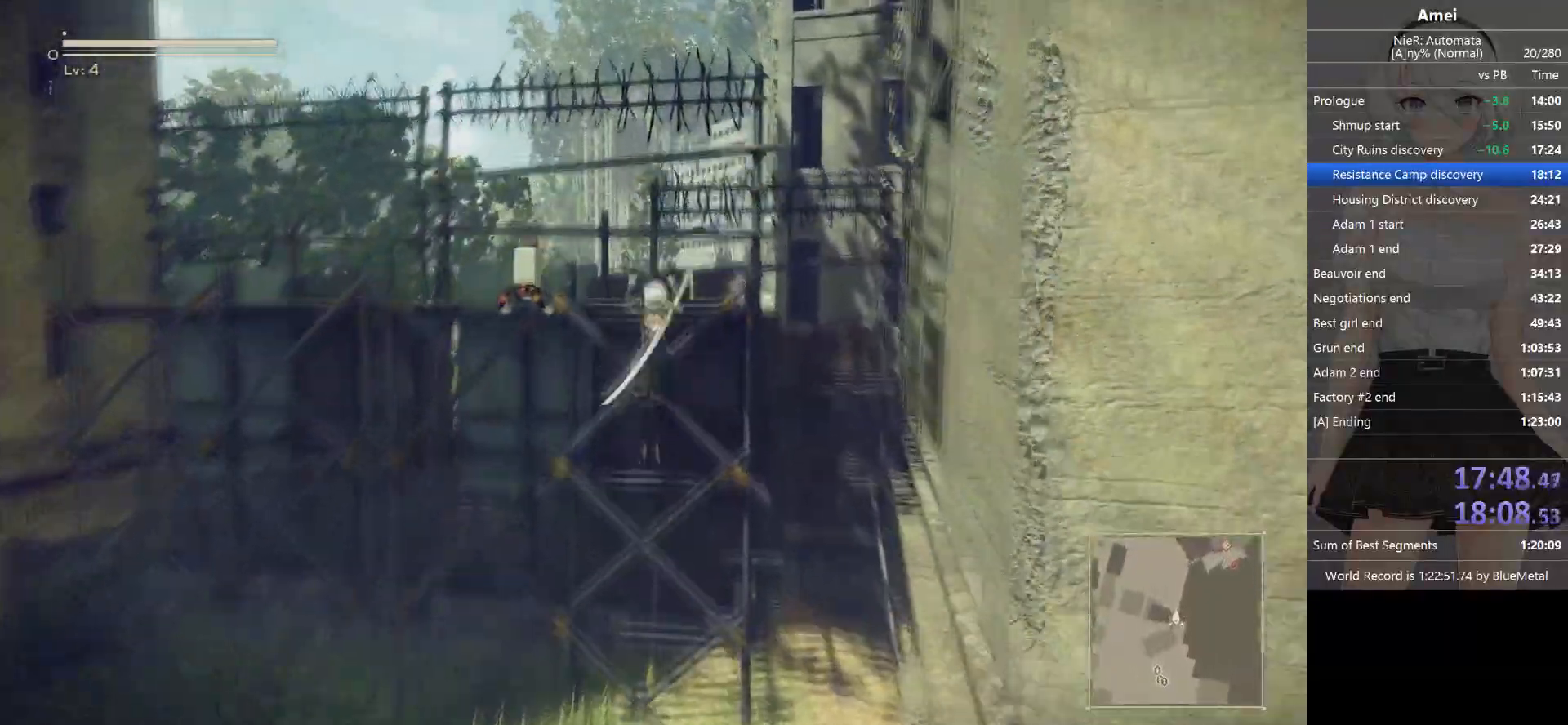
{"buttons": ["B"], "left_stick": "up", "right_stick": "center", "events": [[100, "A", "up"], [200, "B", "down"]]}
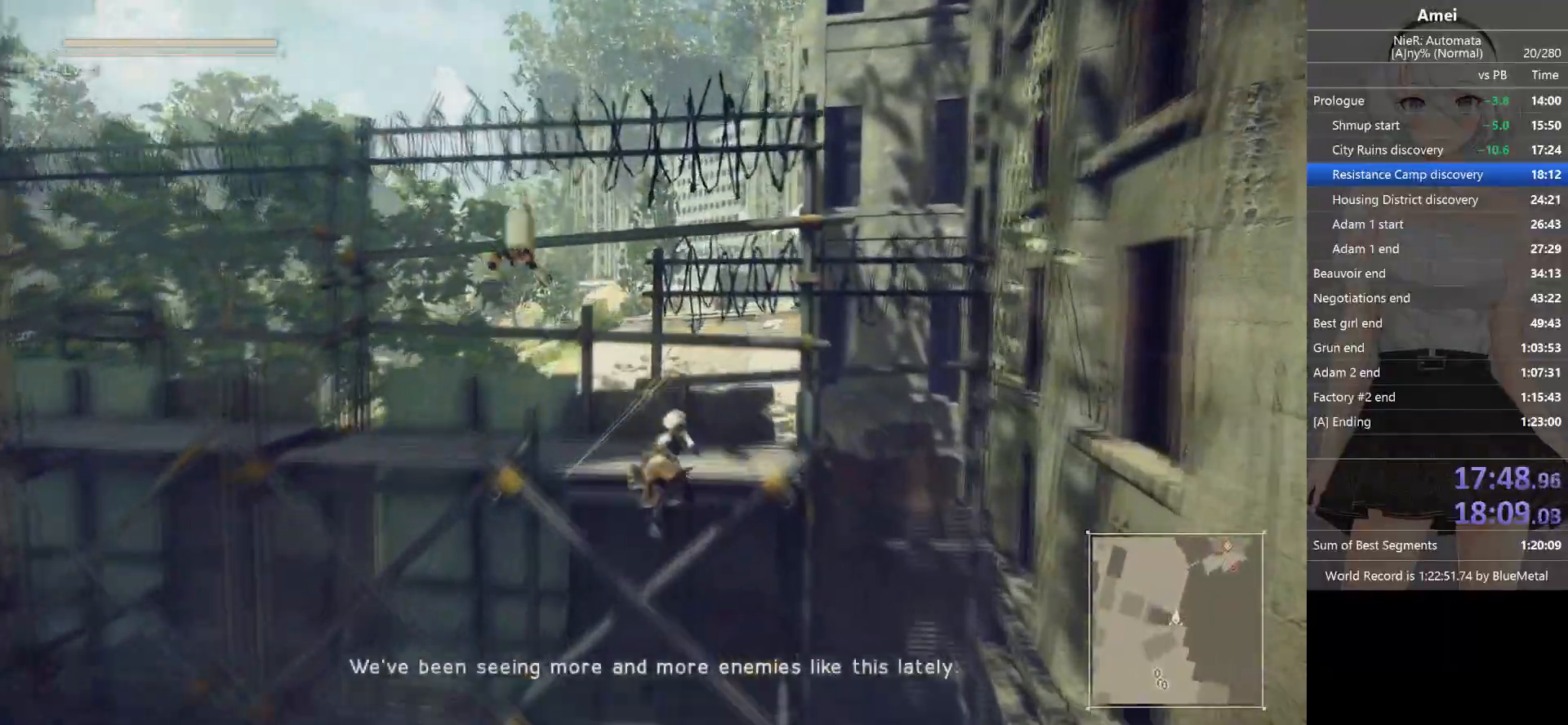
{"buttons": ["A"], "left_stick": "up", "right_stick": "center", "events": [[167, "B", "up"], [200, "A", "down"], [334, "A", "up"], [434, "A", "down"]]}
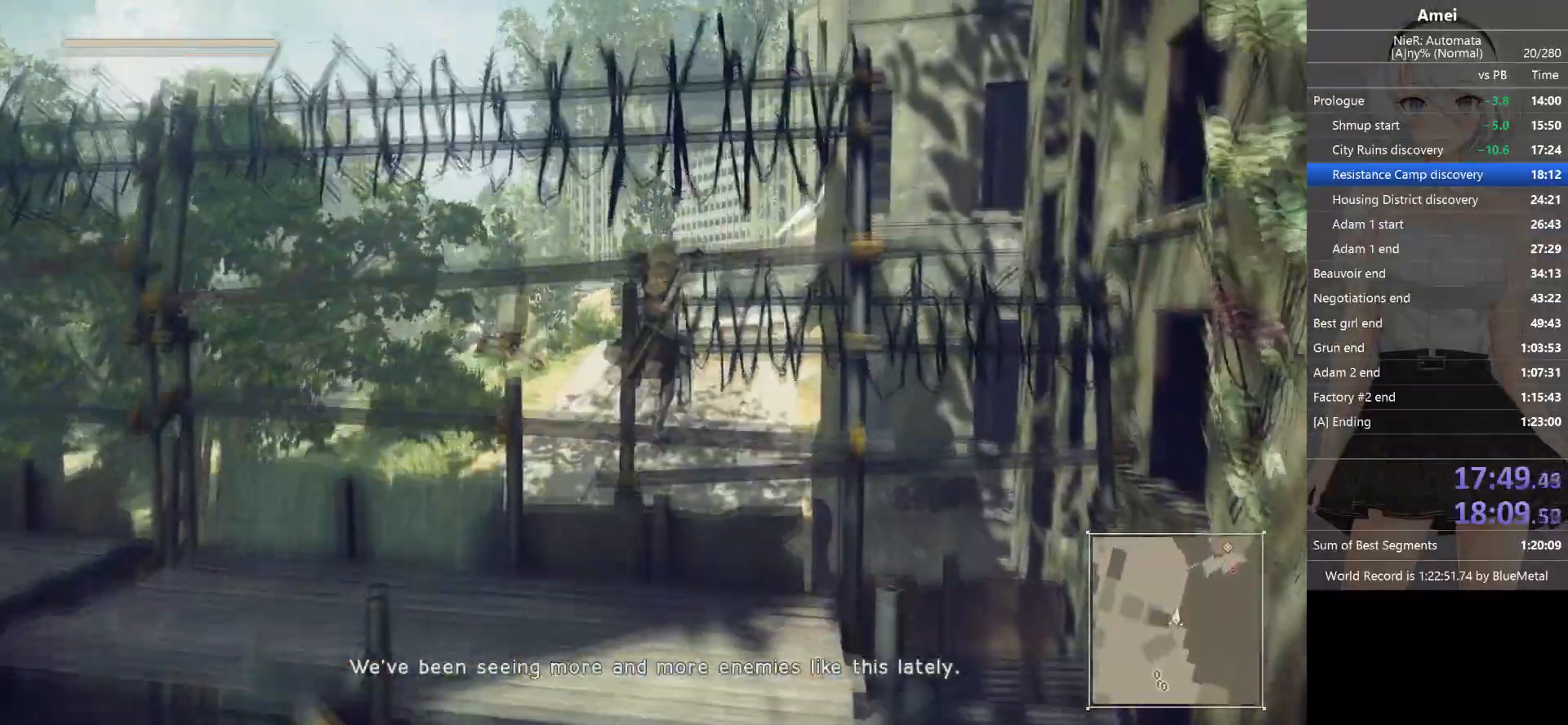
{"buttons": ["B", "Y"], "left_stick": "up", "right_stick": "center", "events": [[133, "A", "up"], [300, "B", "down"], [500, "Y", "down"]]}
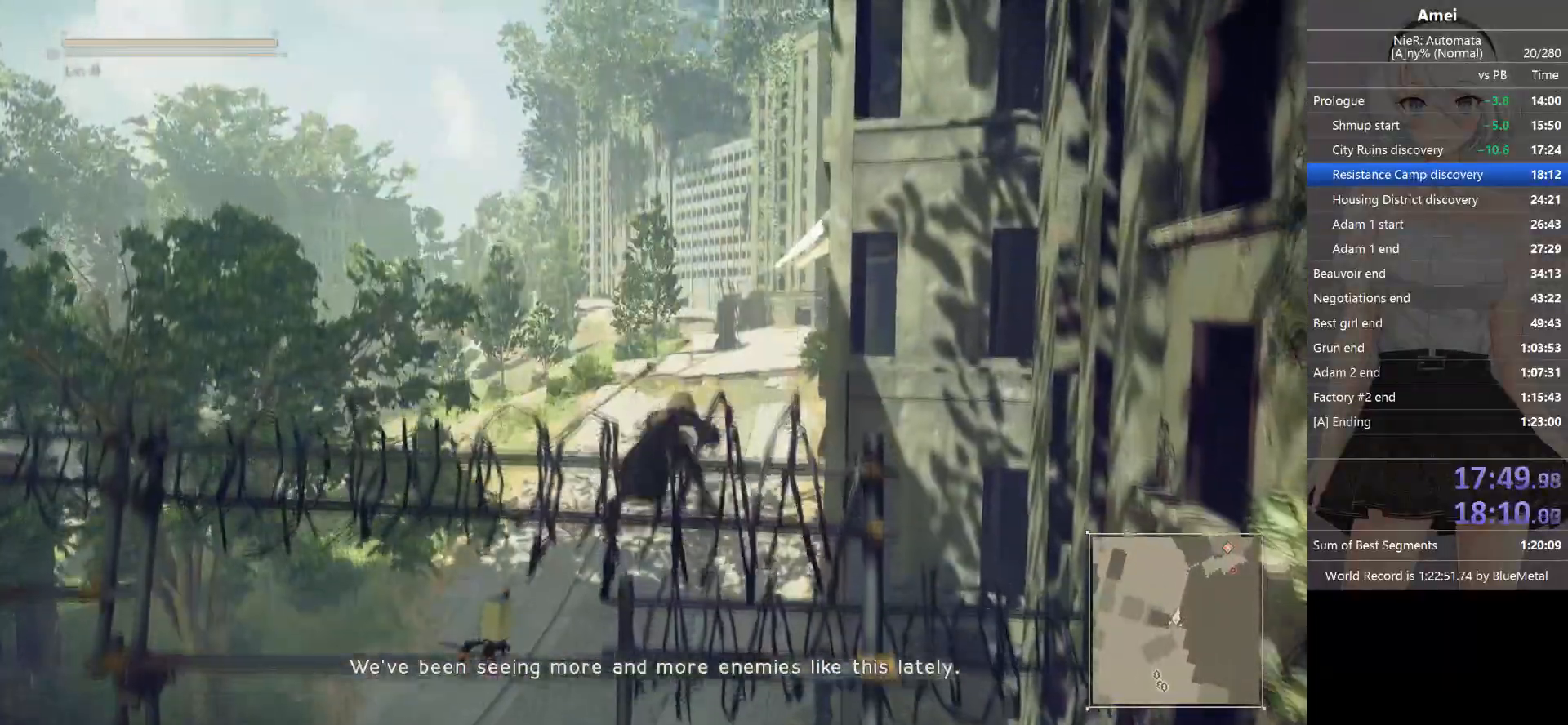
{"buttons": [], "left_stick": "up", "right_stick": "center", "events": [[167, "Y", "up"], [234, "B", "up"], [301, "right_stick", "right"], [401, "right_stick", "center"]]}
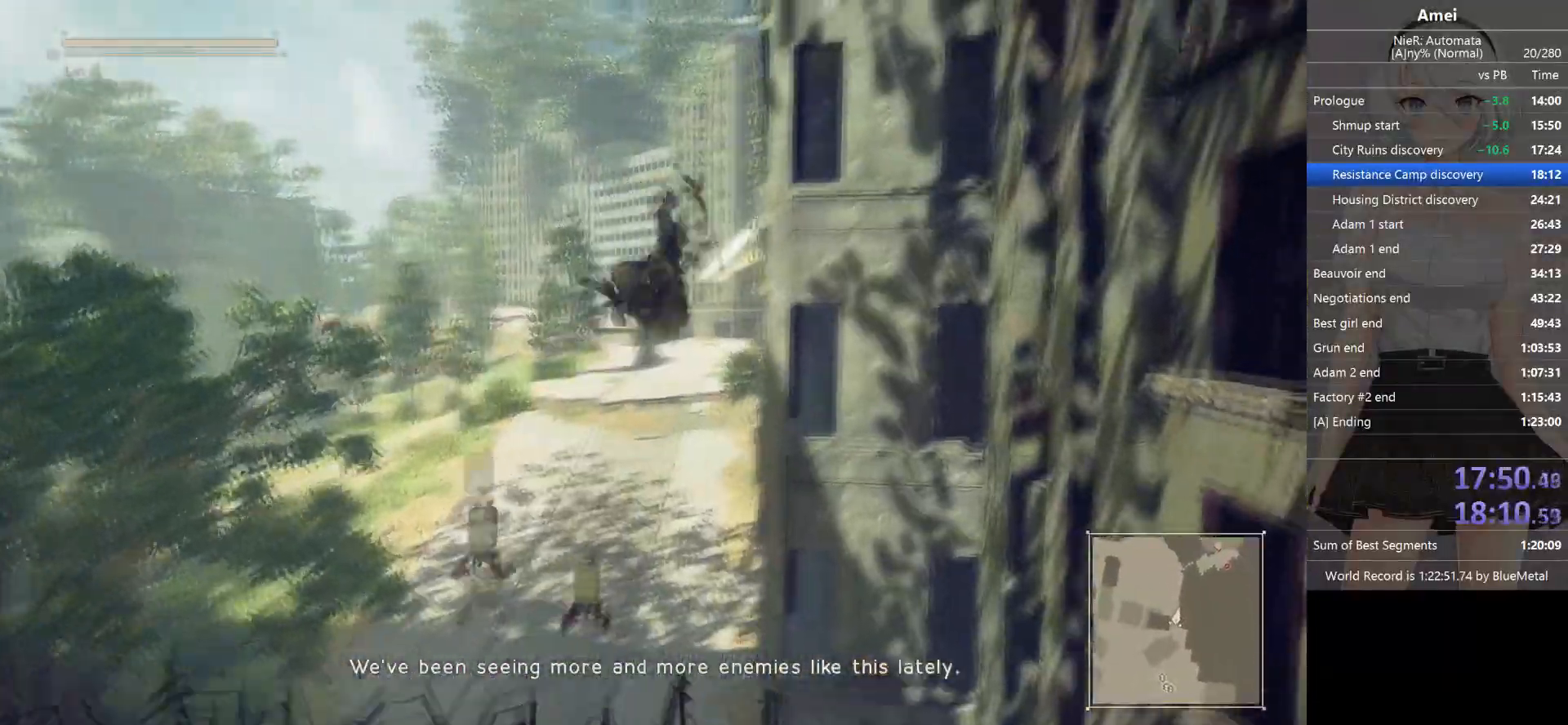
{"buttons": ["B"], "left_stick": "up", "right_stick": "center", "events": [[333, "B", "down"]]}
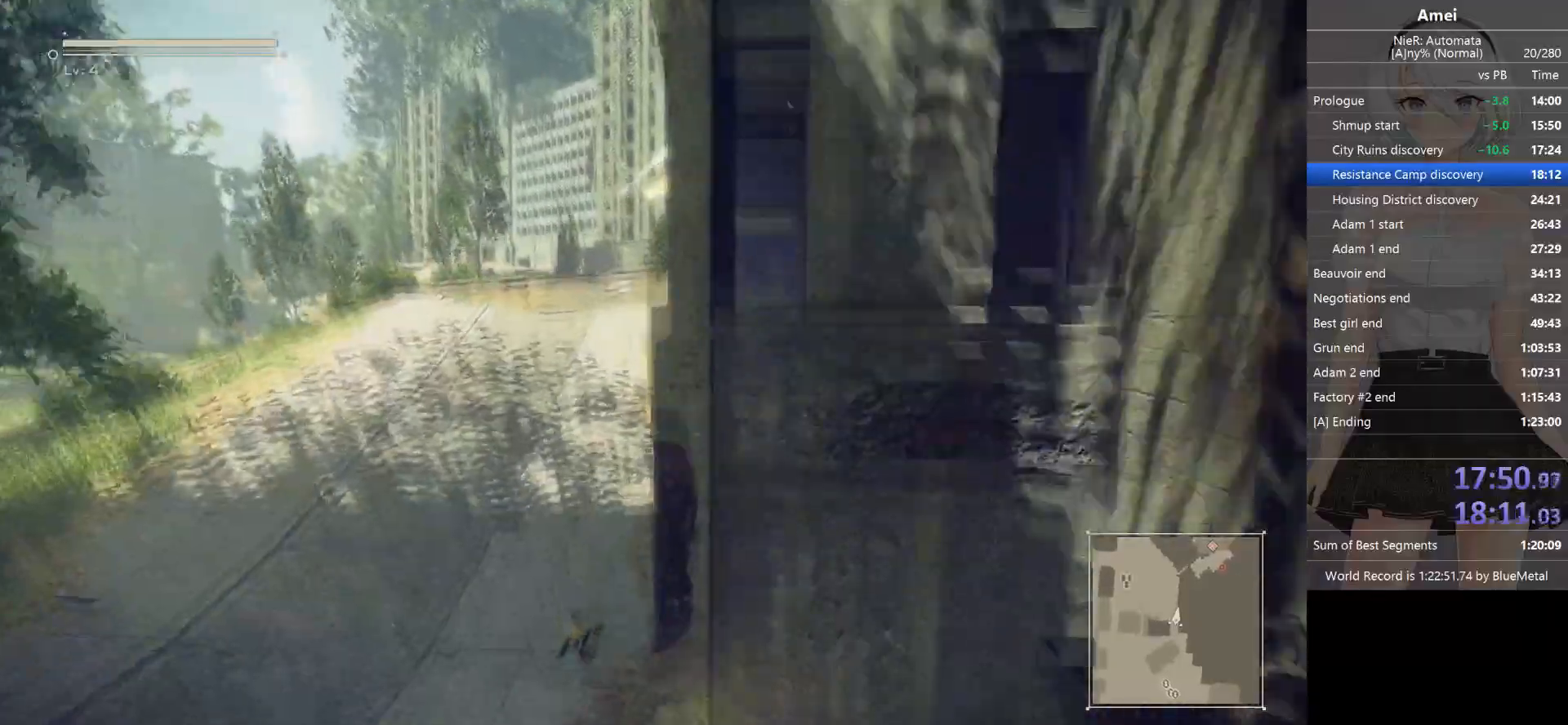
{"buttons": ["B"], "left_stick": "up", "right_stick": "center", "events": [[34, "left_stick", "up-left"], [334, "left_stick", "up"]]}
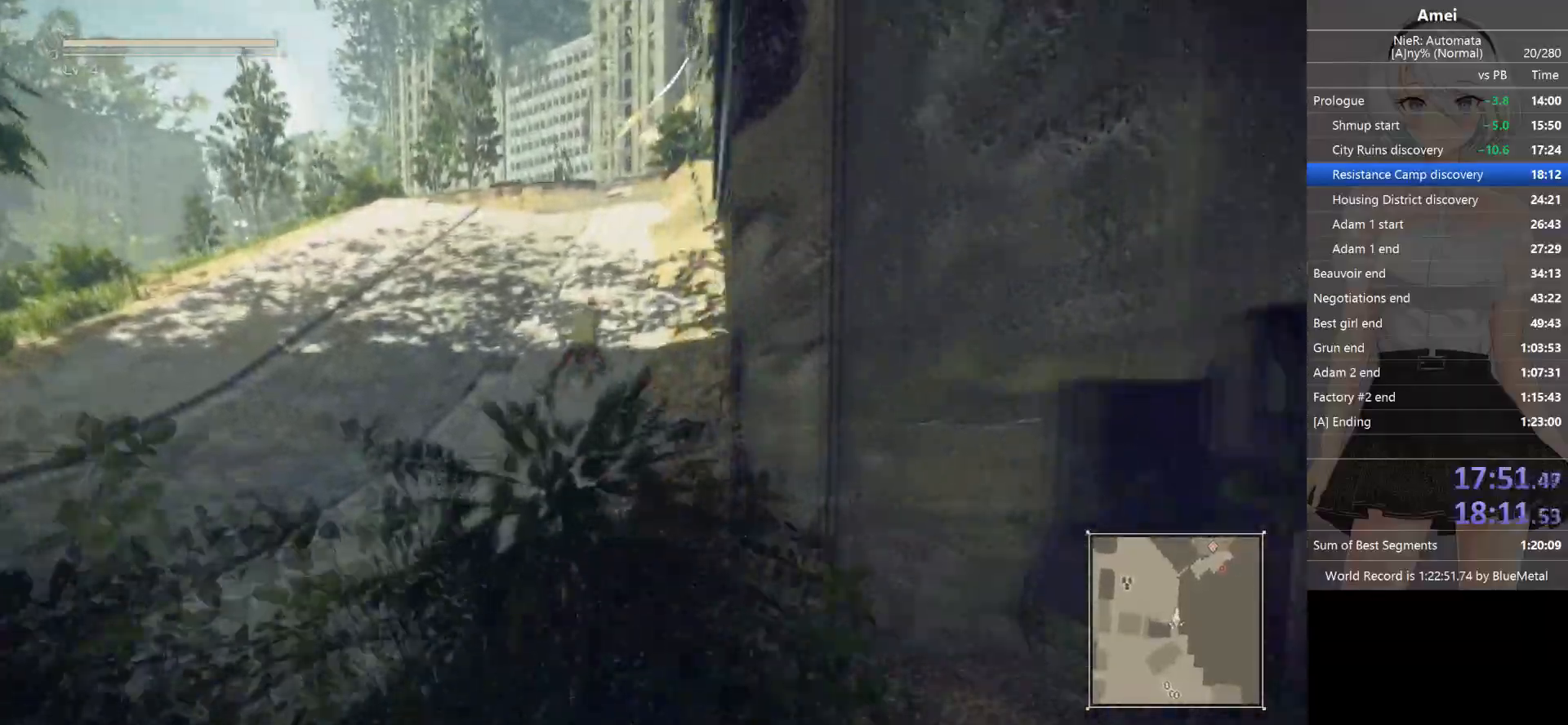
{"buttons": ["B"], "left_stick": "up", "right_stick": "center", "events": [[167, "X", "down"], [300, "B", "up"], [367, "X", "up"], [434, "B", "down"]]}
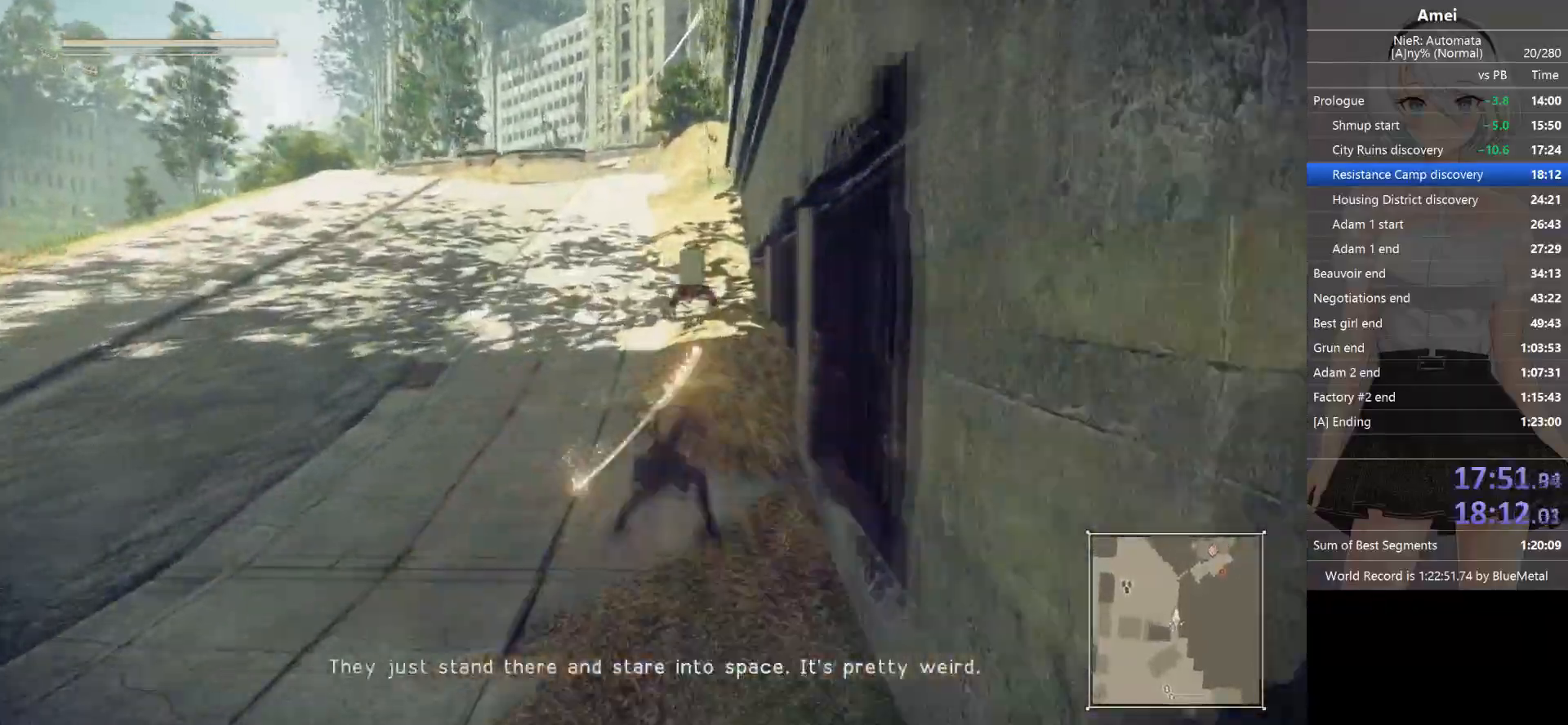
{"buttons": ["B"], "left_stick": "up", "right_stick": "center", "events": []}
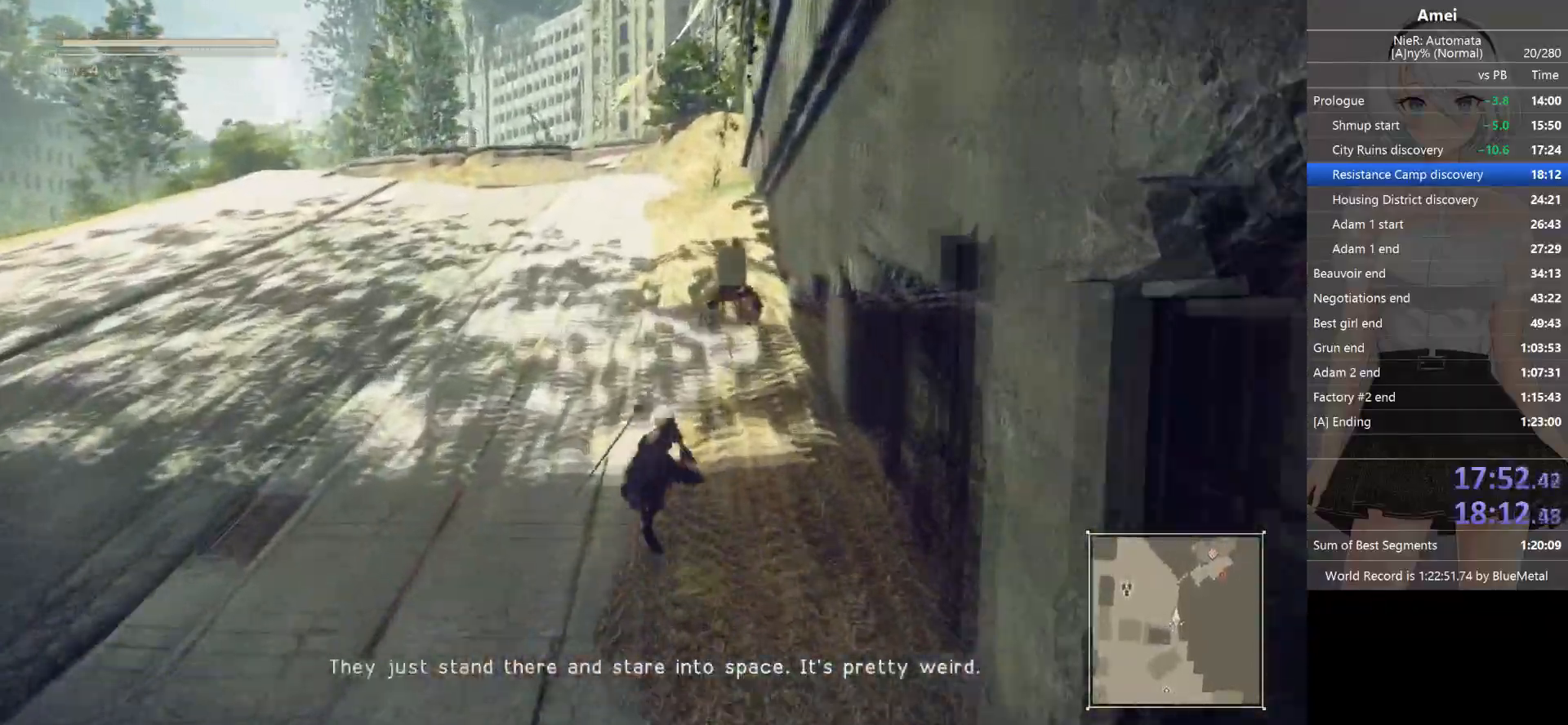
{"buttons": ["B"], "left_stick": "up", "right_stick": "center", "events": [[267, "X", "down"], [401, "B", "up"], [468, "X", "up"], [501, "B", "down"]]}
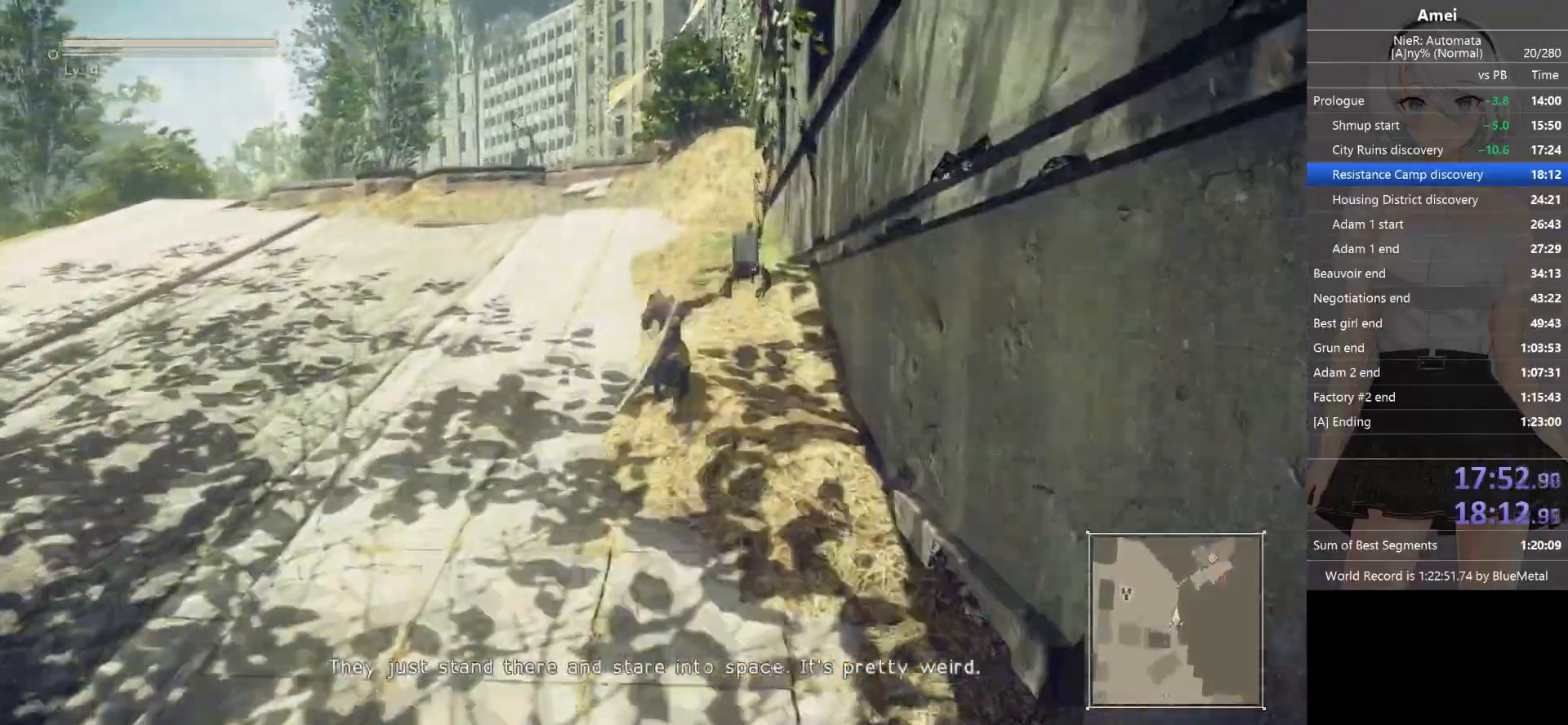
{"buttons": ["B"], "left_stick": "up", "right_stick": "center", "events": []}
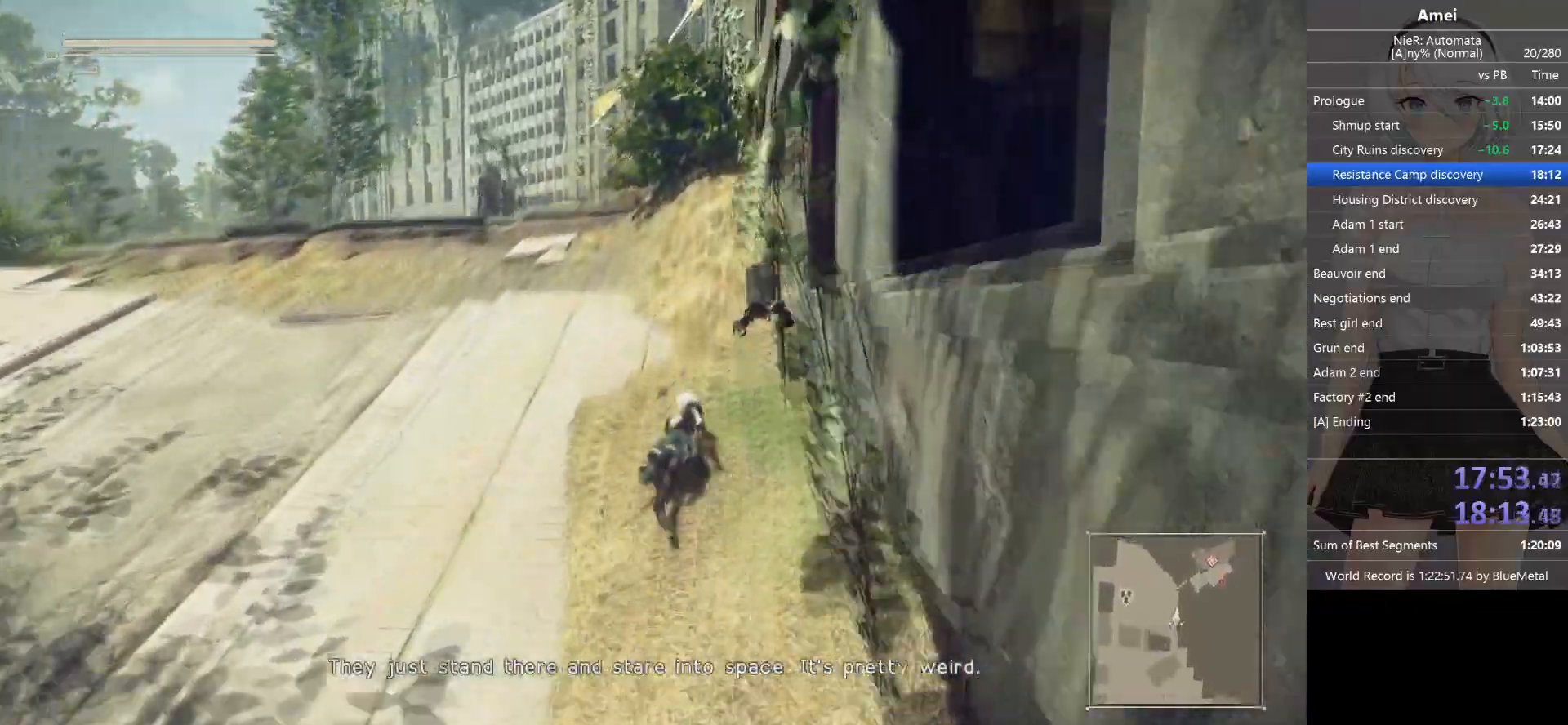
{"buttons": [], "left_stick": "up", "right_stick": "center", "events": [[267, "X", "down"], [434, "B", "up"], [434, "X", "up"]]}
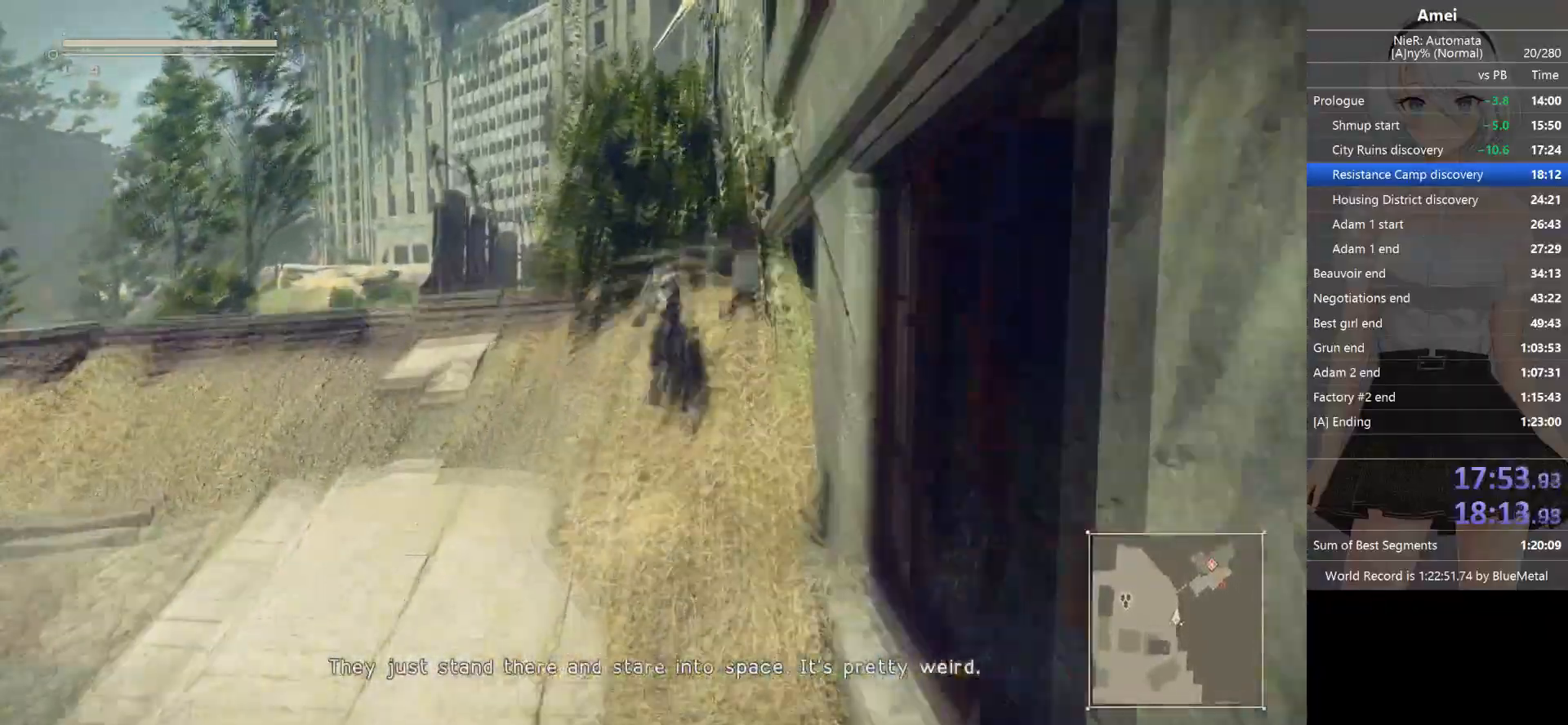
{"buttons": ["B"], "left_stick": "up", "right_stick": "center", "events": [[33, "B", "down"]]}
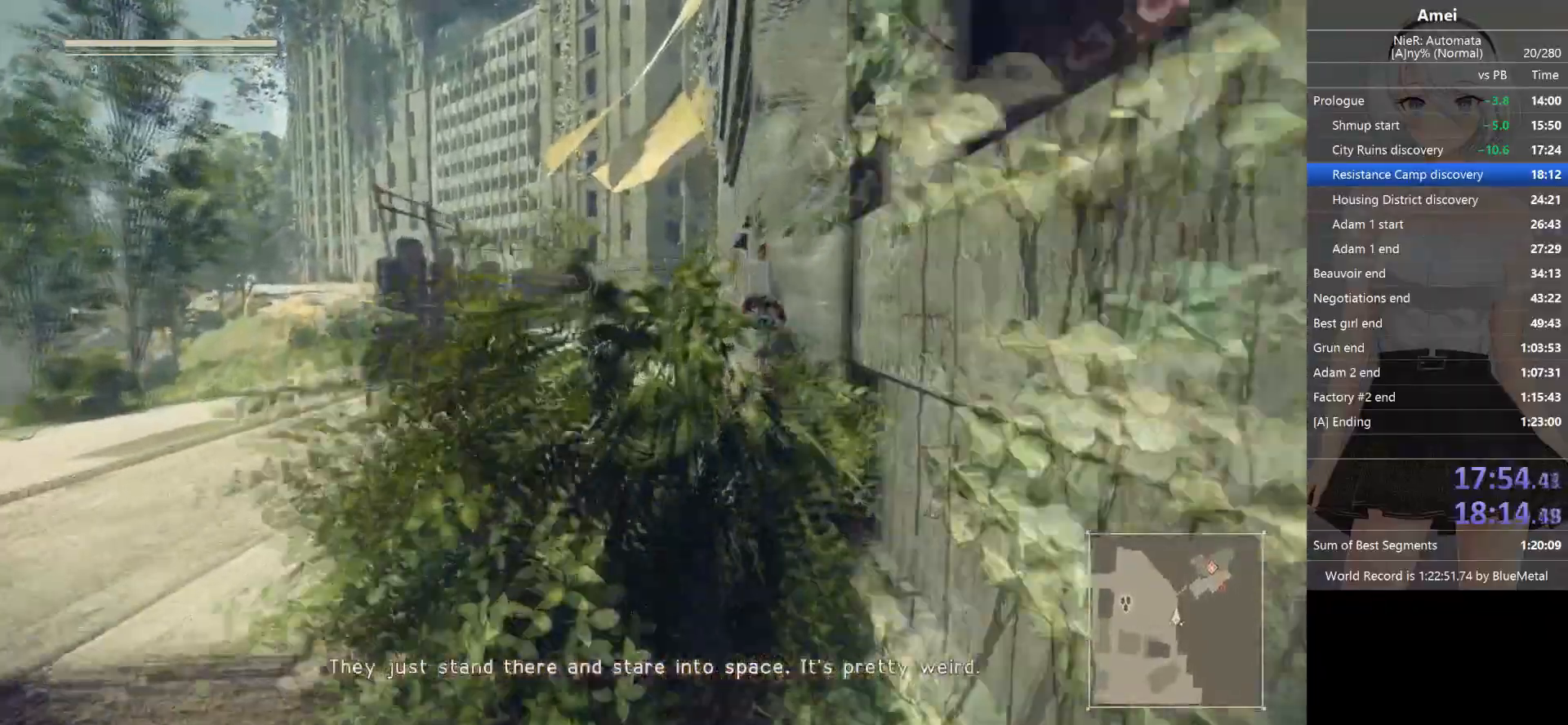
{"buttons": [], "left_stick": "up", "right_stick": "center", "events": [[301, "X", "down"], [434, "B", "up"], [501, "X", "up"]]}
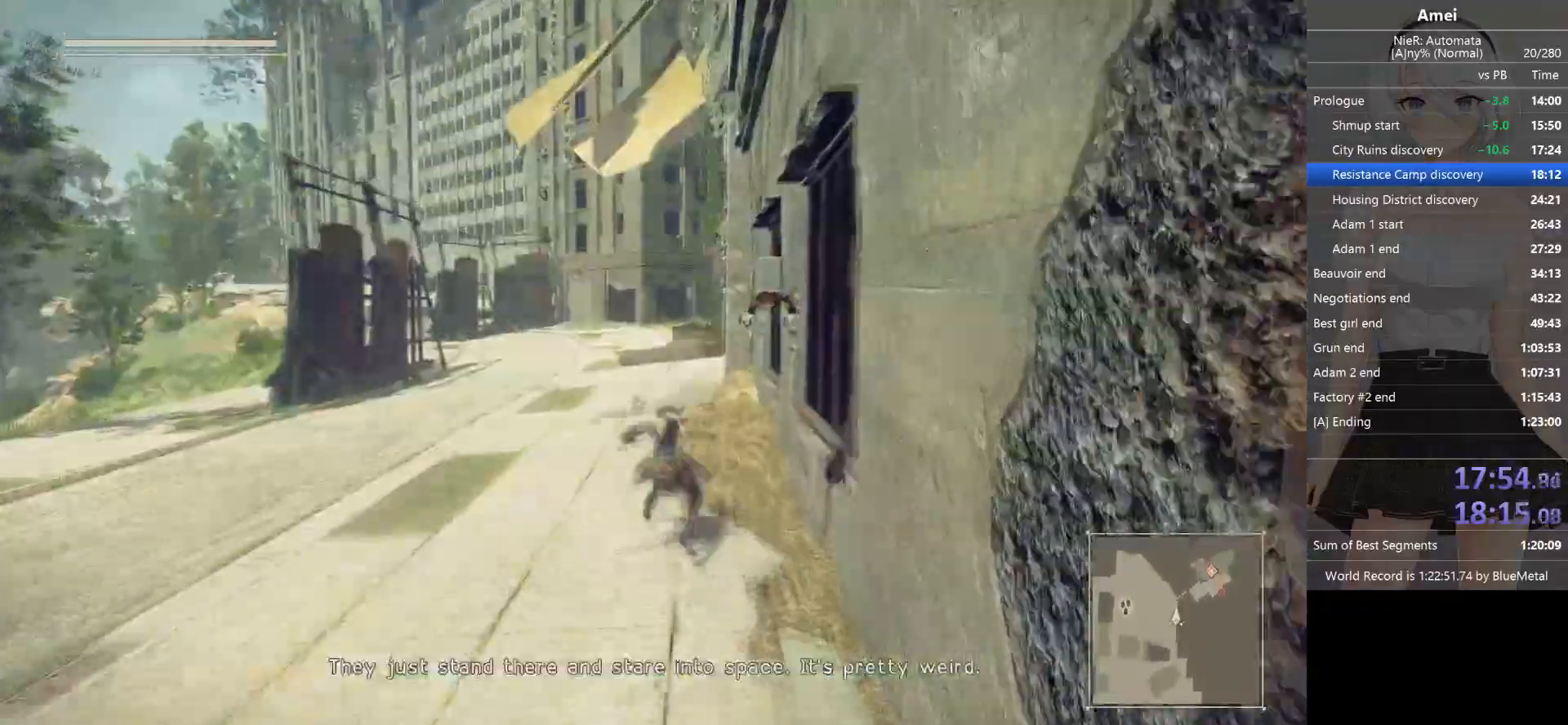
{"buttons": ["B"], "left_stick": "up", "right_stick": "center", "events": [[100, "B", "down"]]}
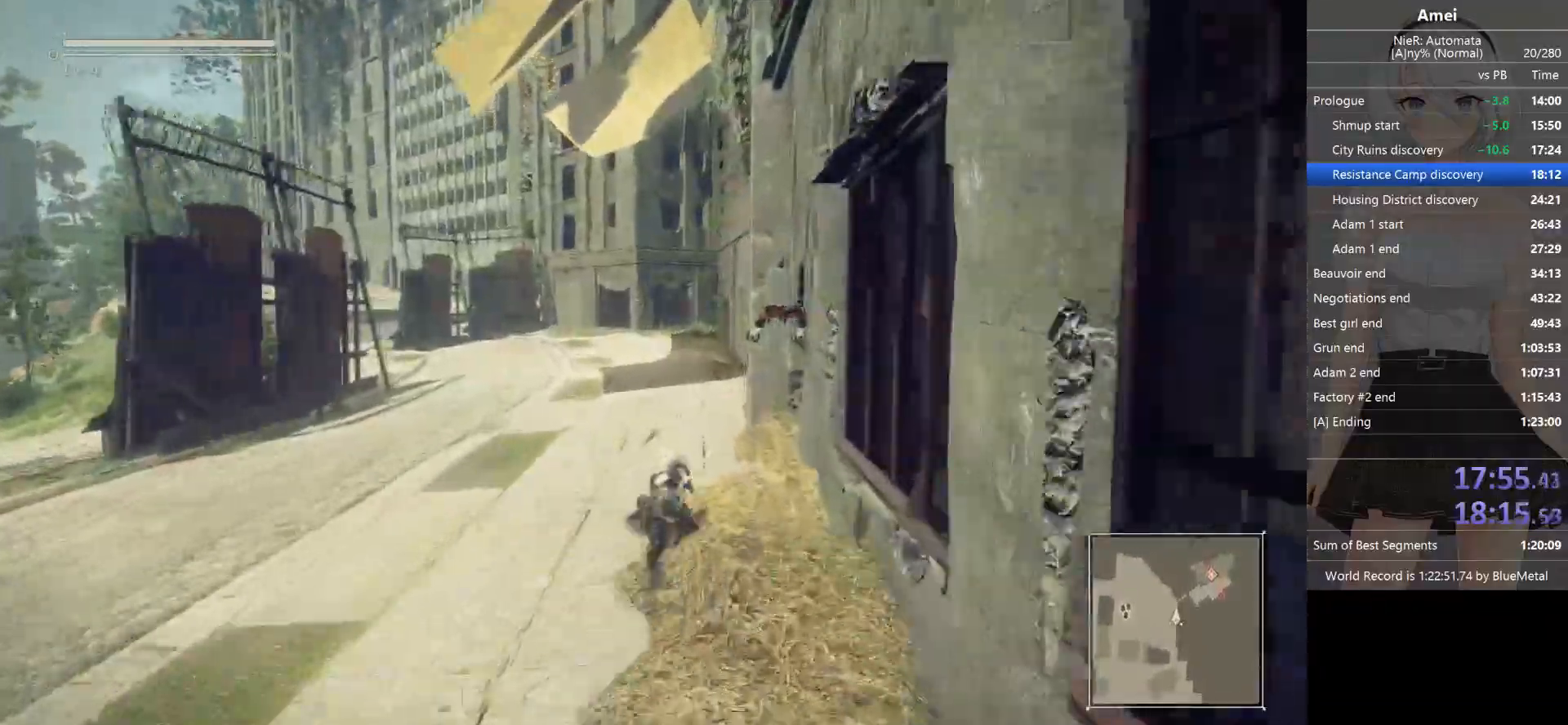
{"buttons": [], "left_stick": "up", "right_stick": "center", "events": [[334, "X", "down"], [468, "B", "up"], [501, "X", "up"]]}
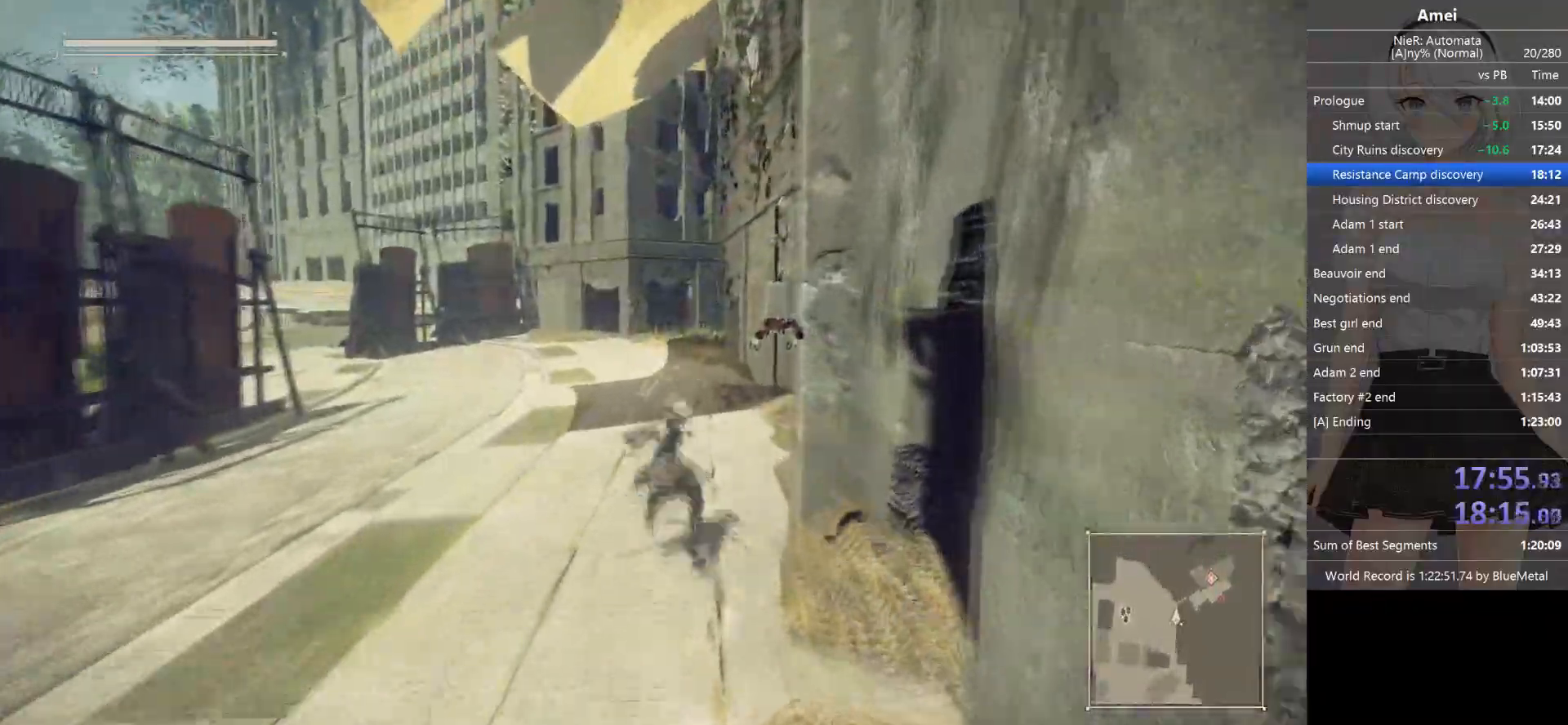
{"buttons": ["B"], "left_stick": "up", "right_stick": "center", "events": [[133, "B", "down"]]}
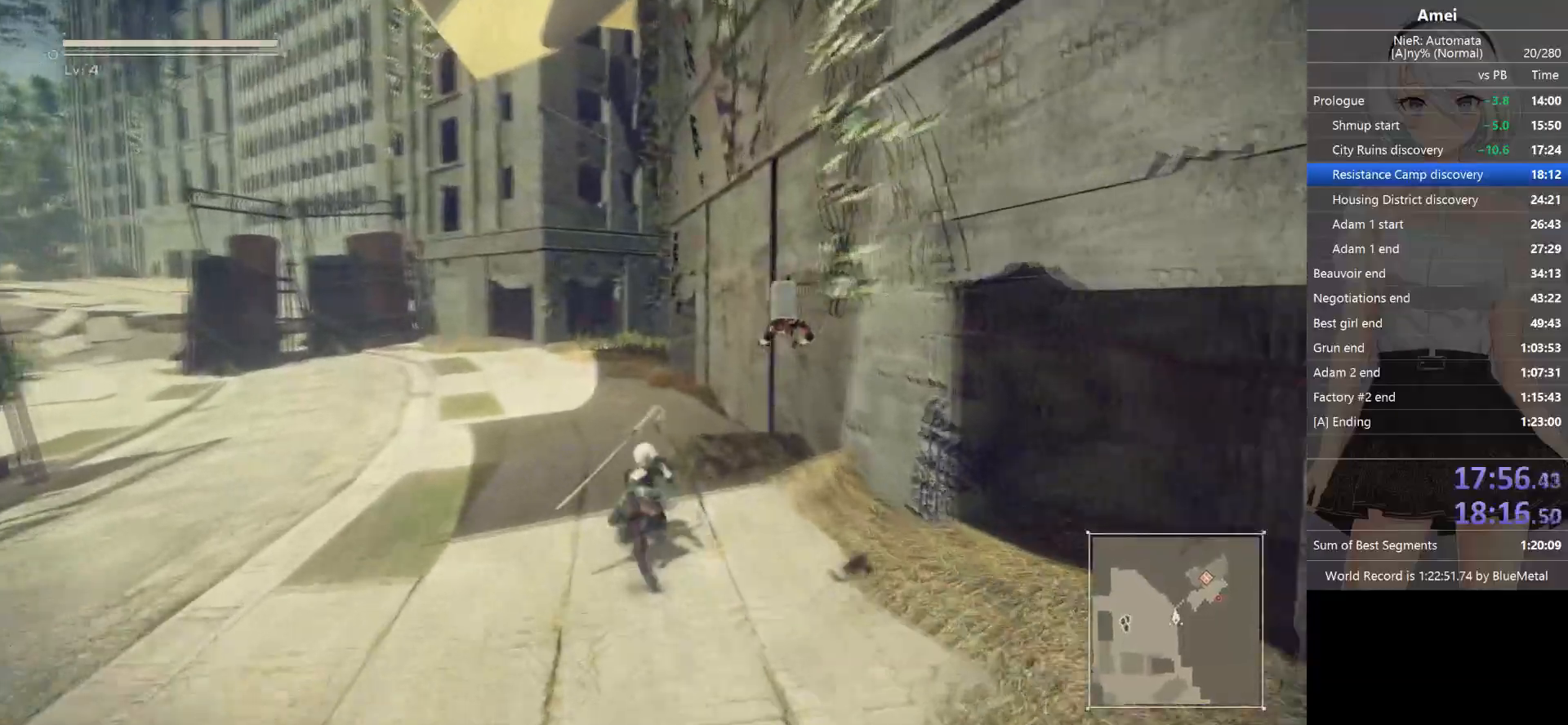
{"buttons": [], "left_stick": "up", "right_stick": "center", "events": [[334, "X", "down"], [468, "B", "up"], [468, "X", "up"]]}
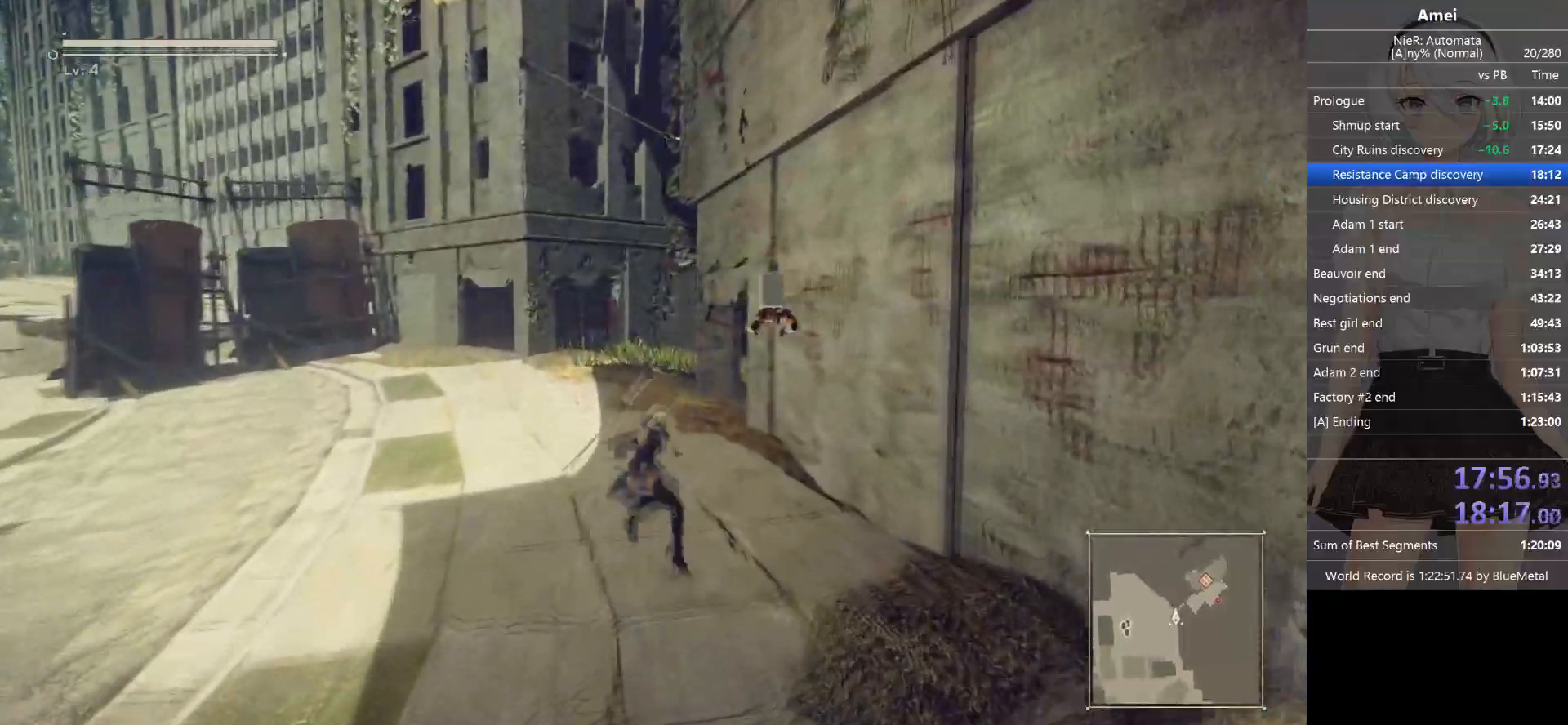
{"buttons": ["B"], "left_stick": "up-left", "right_stick": "center", "events": [[100, "B", "down"], [100, "right_stick", "down-right"], [233, "right_stick", "center"], [267, "left_stick", "up-left"], [367, "right_stick", "right"], [434, "right_stick", "center"]]}
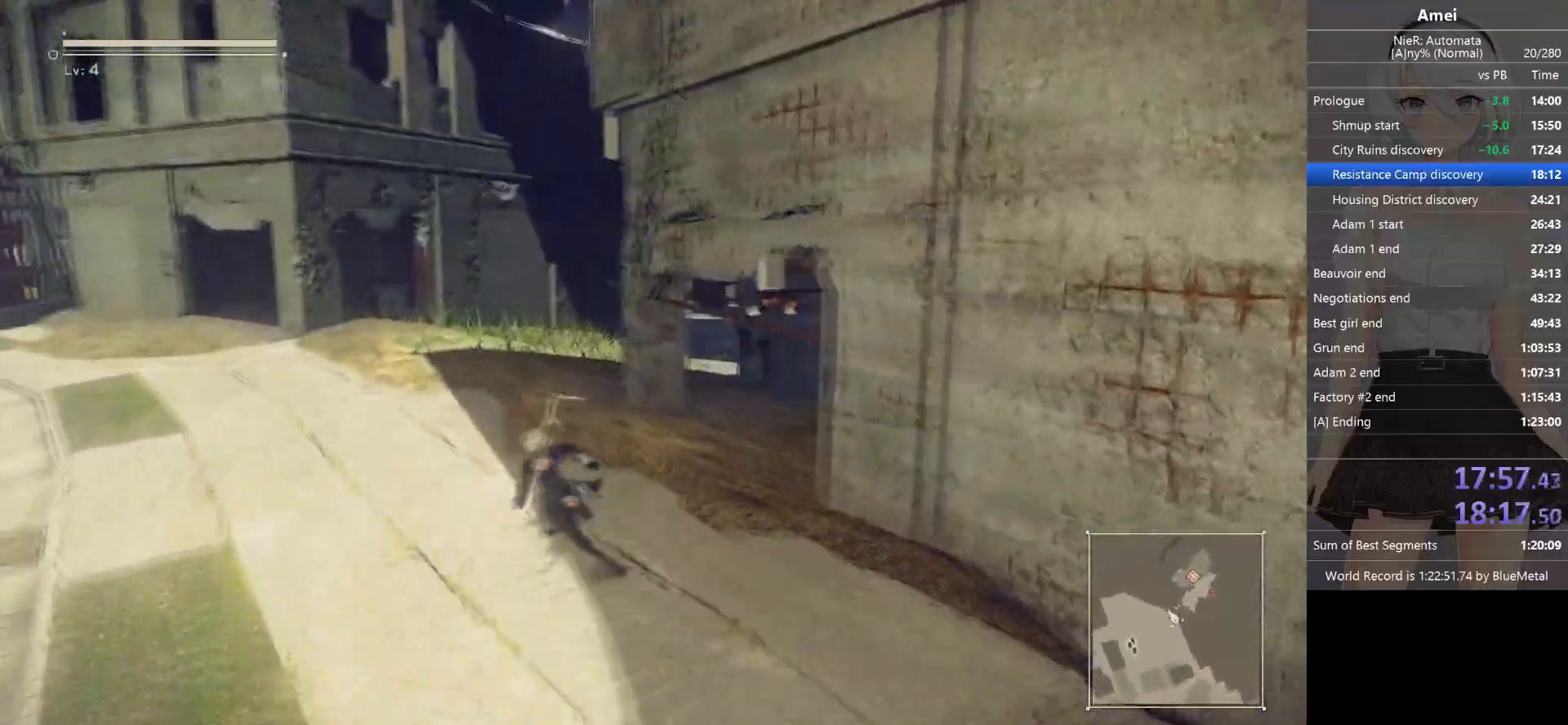
{"buttons": [], "left_stick": "up", "right_stick": "center", "events": [[67, "right_stick", "right"], [201, "left_stick", "up"], [234, "right_stick", "center"], [334, "B", "up"], [334, "X", "down"], [434, "X", "up"]]}
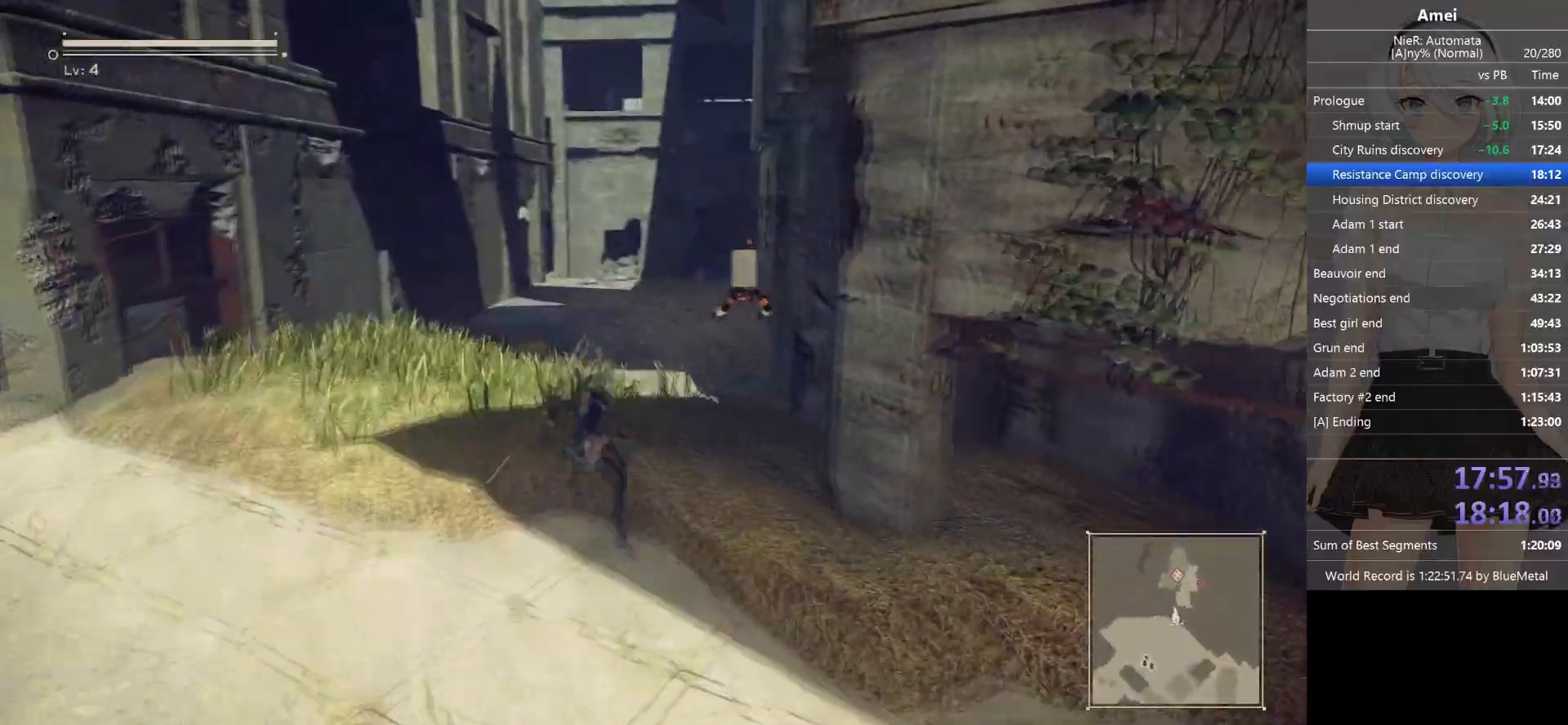
{"buttons": ["B"], "left_stick": "up", "right_stick": "center", "events": [[100, "B", "down"]]}
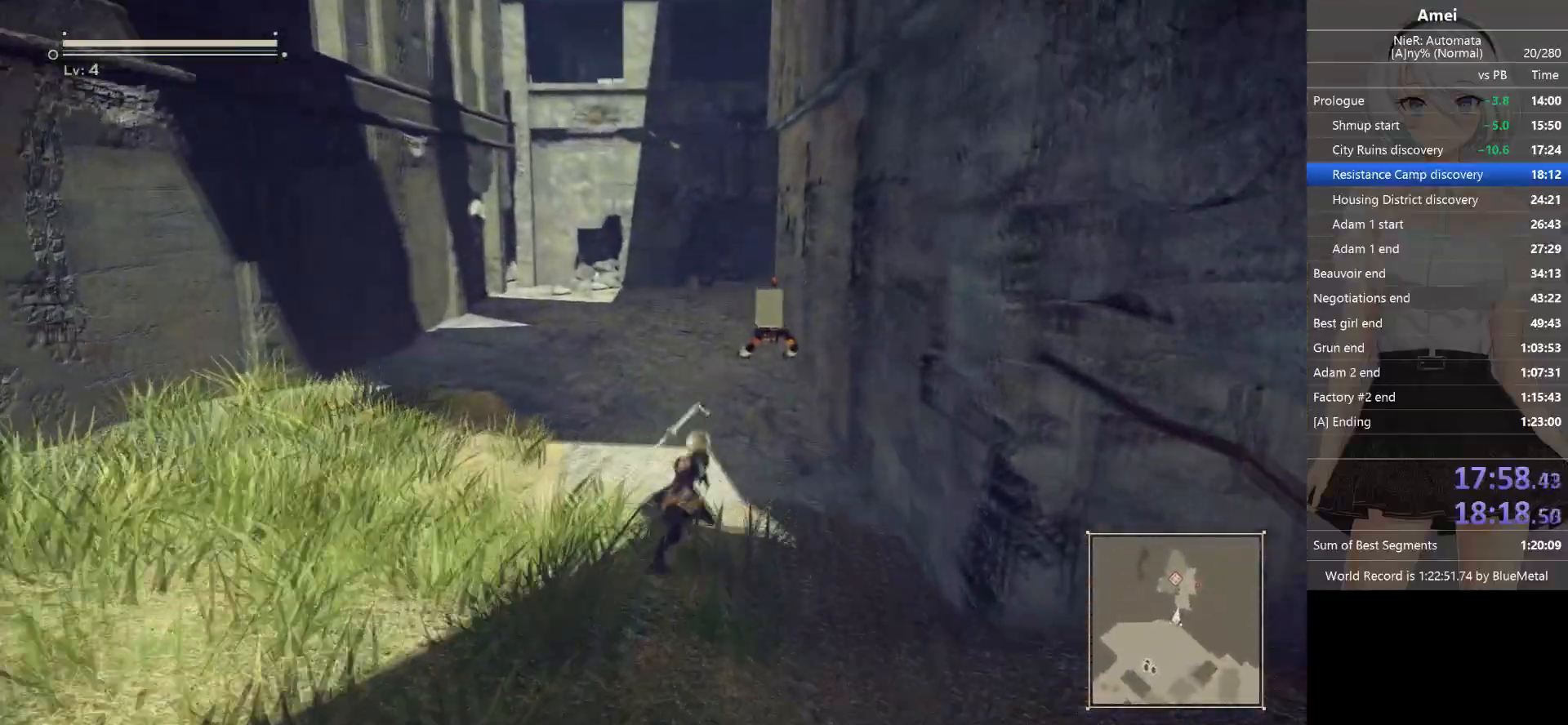
{"buttons": [], "left_stick": "up", "right_stick": "center", "events": [[267, "X", "down"], [468, "B", "up"], [468, "X", "up"]]}
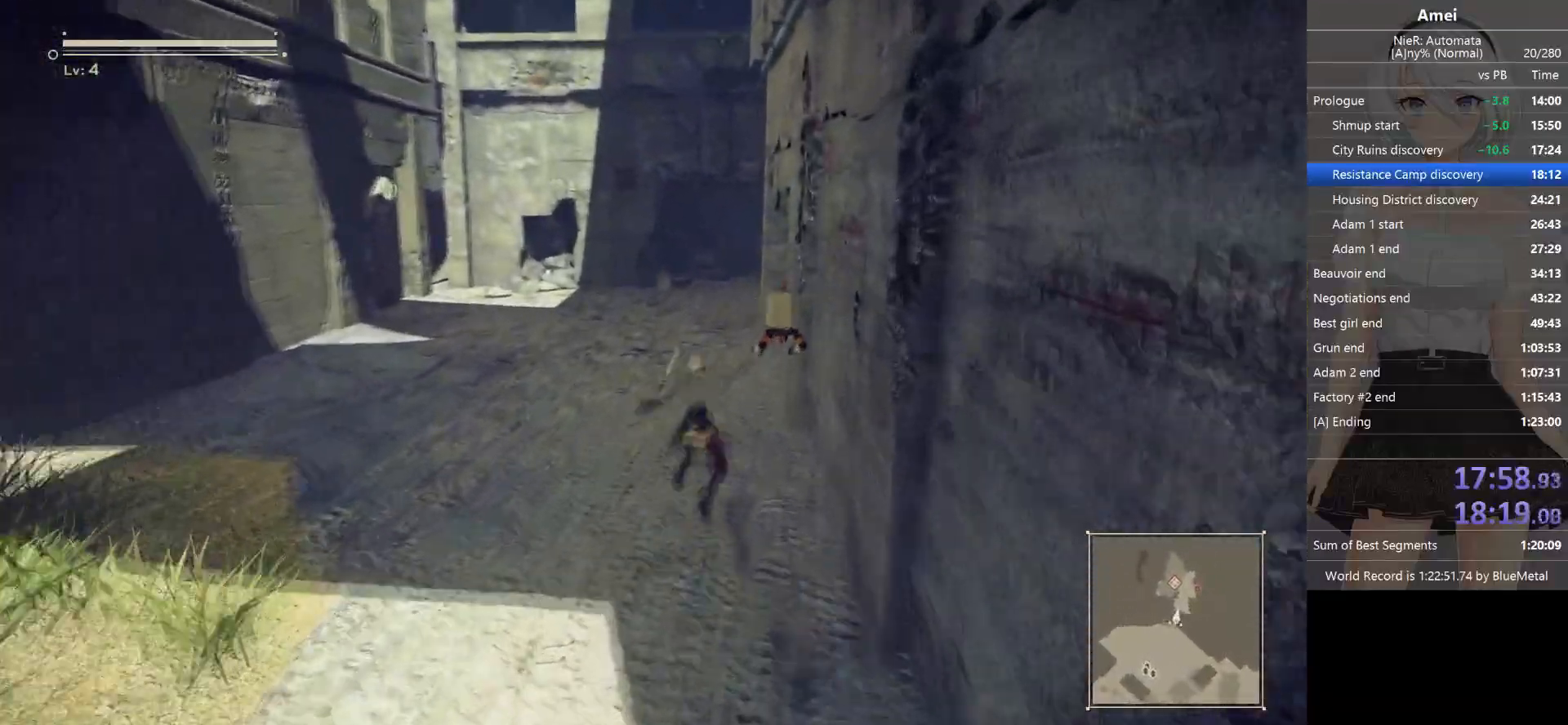
{"buttons": ["B"], "left_stick": "up", "right_stick": "center", "events": [[67, "B", "down"]]}
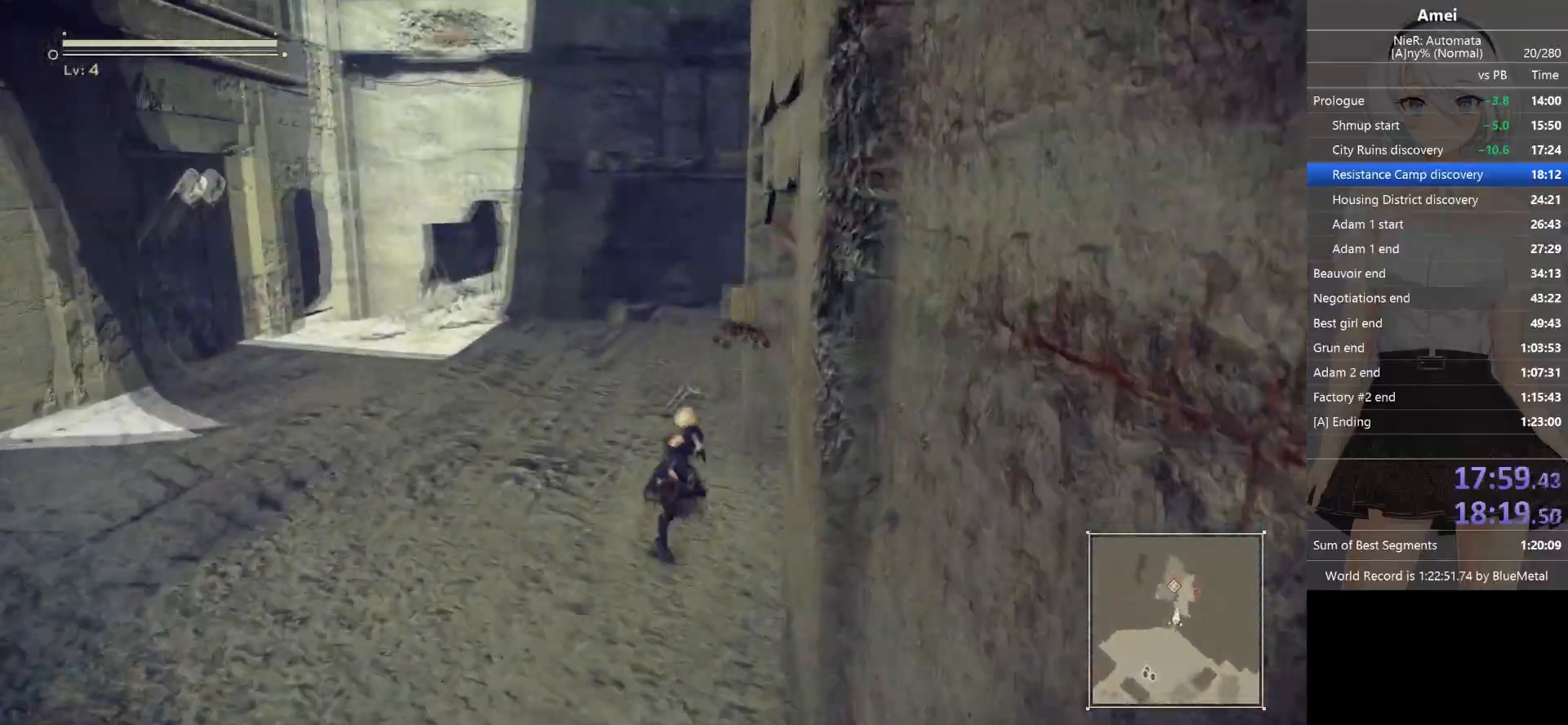
{"buttons": [], "left_stick": "up", "right_stick": "center", "events": [[334, "X", "down"], [468, "B", "up"], [501, "X", "up"]]}
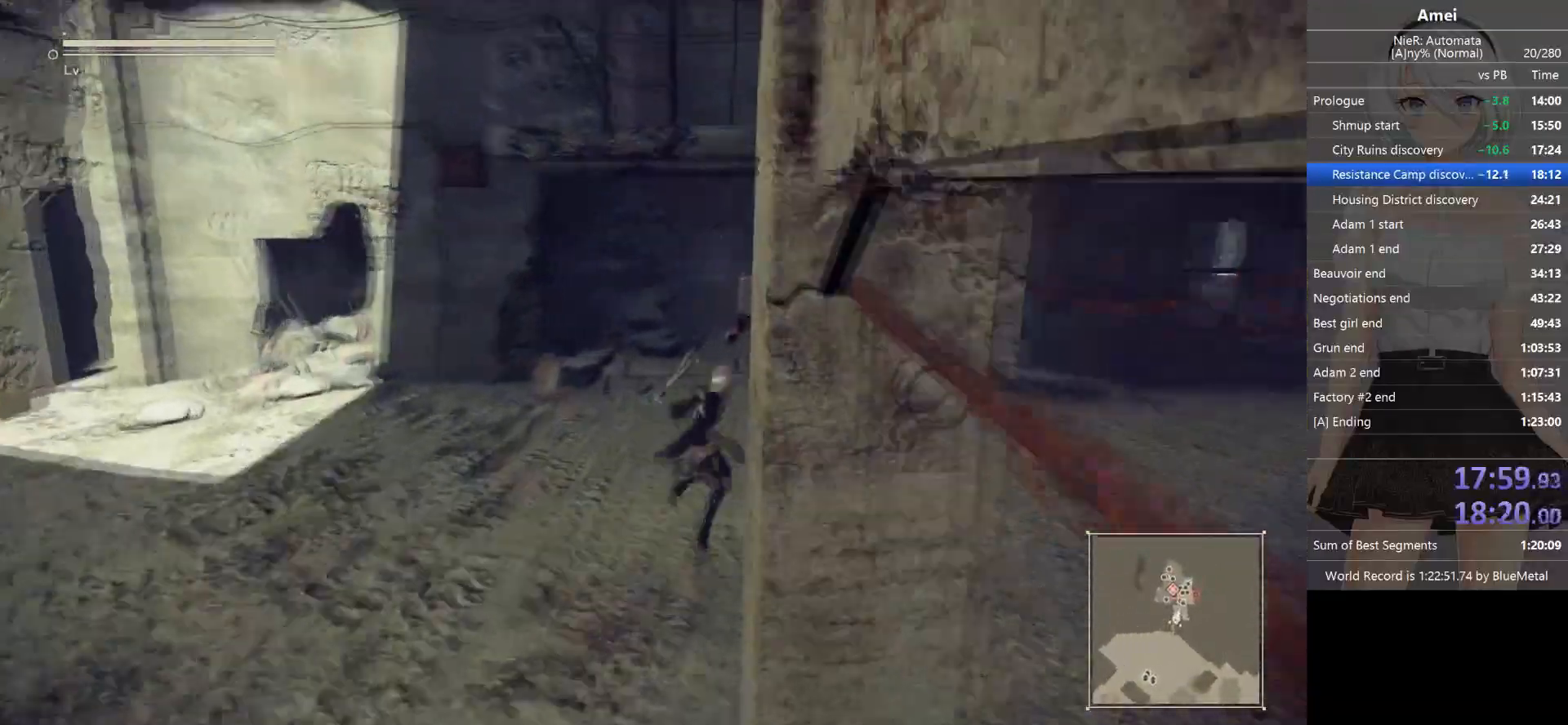
{"buttons": ["B"], "left_stick": "up", "right_stick": "center", "events": [[100, "B", "down"]]}
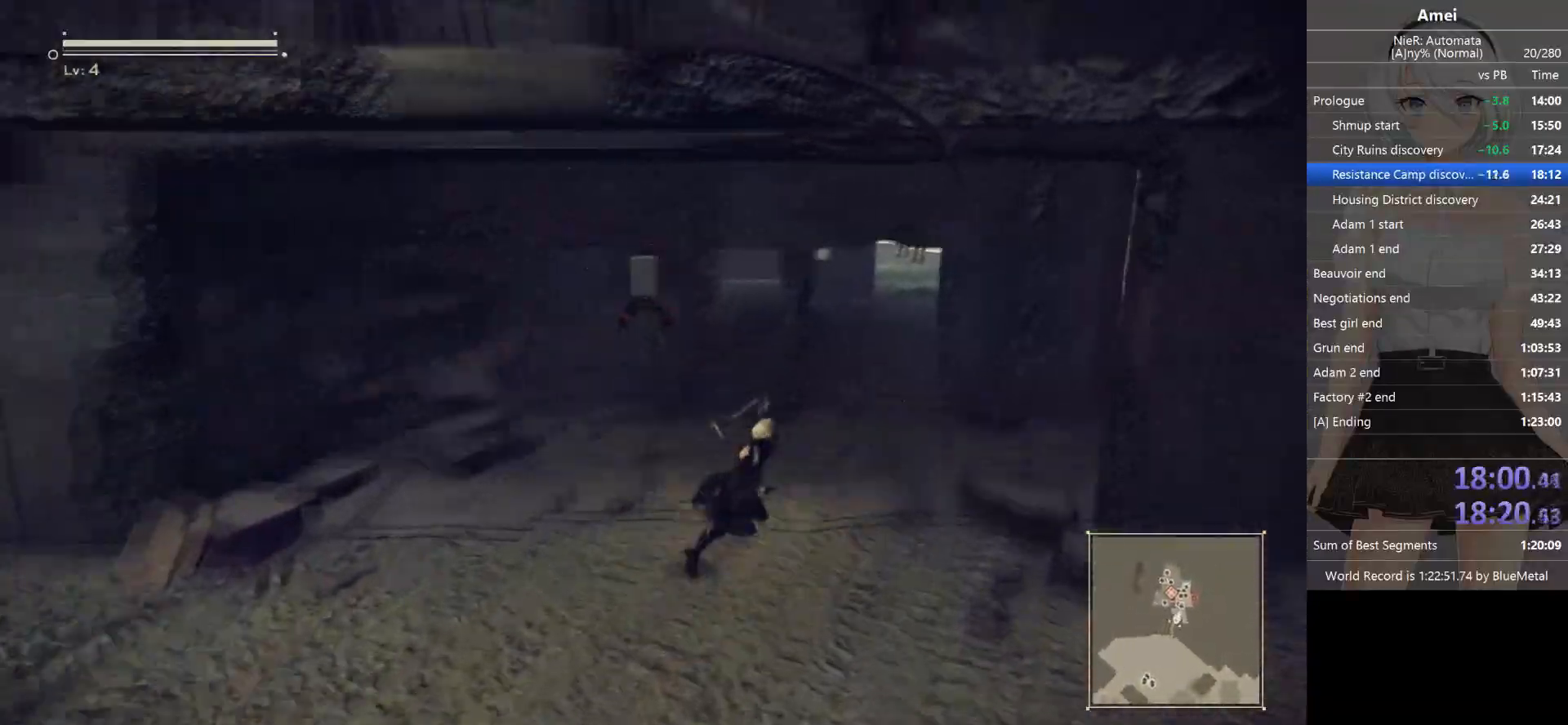
{"buttons": [], "left_stick": "up", "right_stick": "center", "events": [[501, "B", "up"]]}
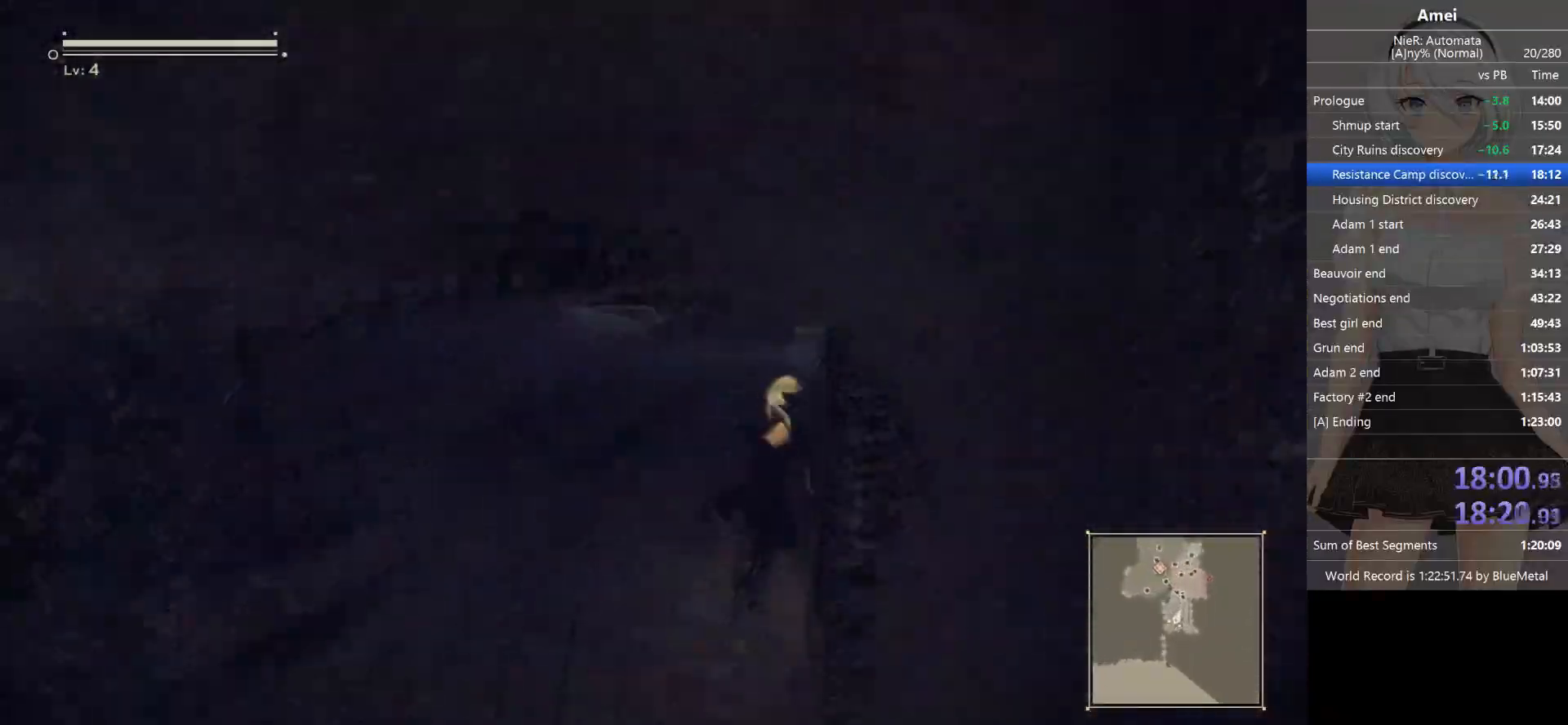
{"buttons": [], "left_stick": "up", "right_stick": "center", "events": [[67, "Y", "down"], [167, "Y", "up"]]}
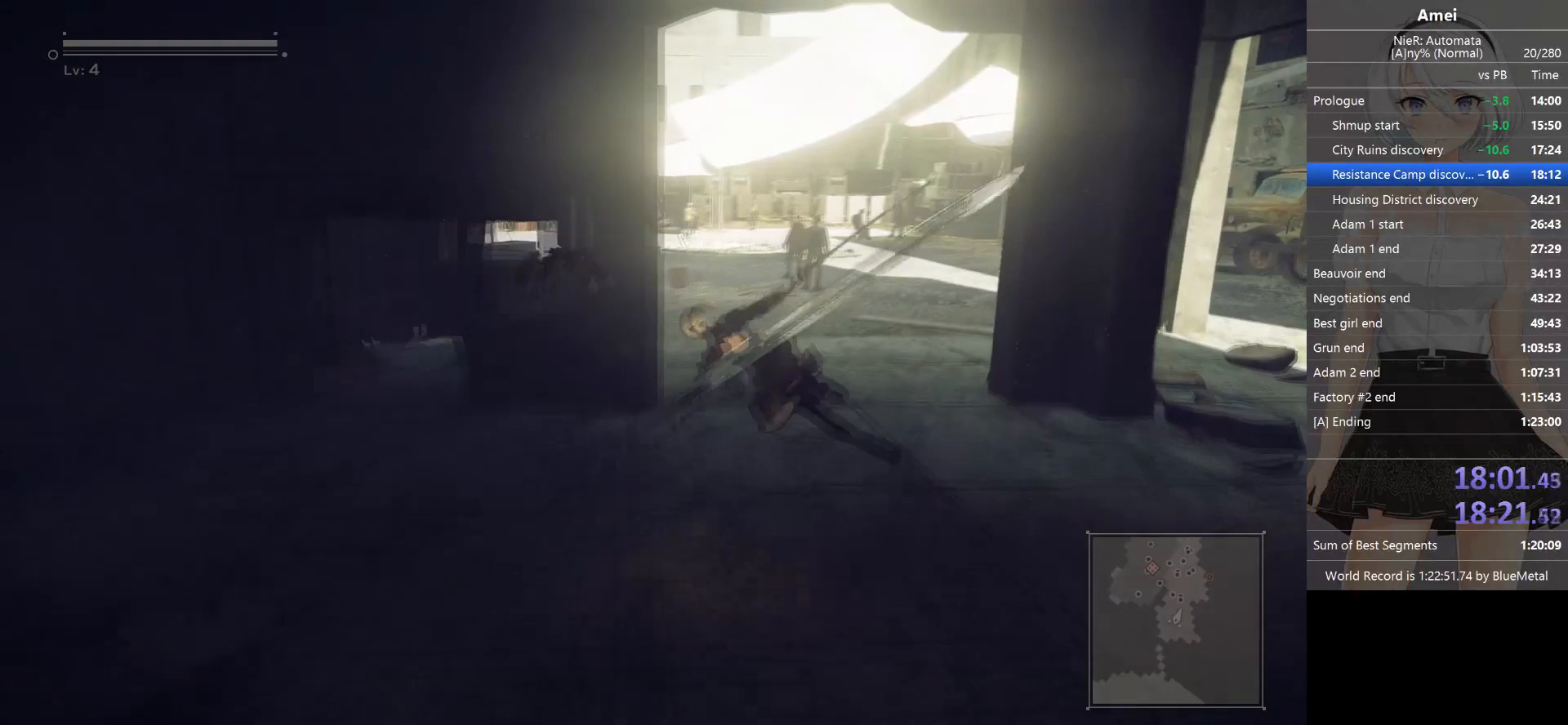
{"buttons": ["A"], "left_stick": "center", "right_stick": "center", "events": [[234, "START", "down"], [334, "START", "up"], [367, "A", "down"], [468, "left_stick", "center"]]}
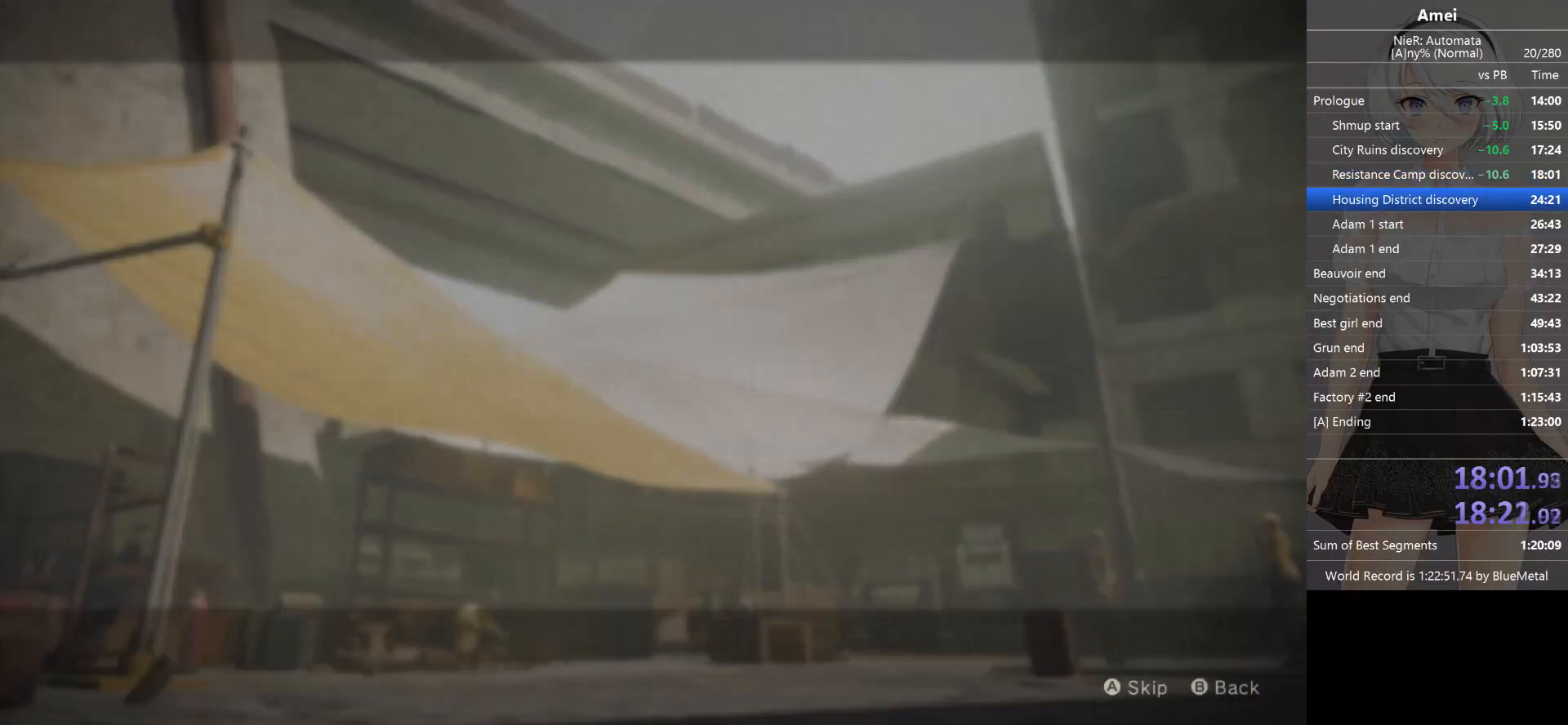
{"buttons": ["A"], "left_stick": "center", "right_stick": "center", "events": [[33, "A", "up"], [67, "A", "down"], [133, "A", "up"], [167, "A", "down"], [233, "A", "up"], [267, "A", "down"], [334, "A", "up"], [367, "A", "down"], [434, "A", "up"], [500, "A", "down"]]}
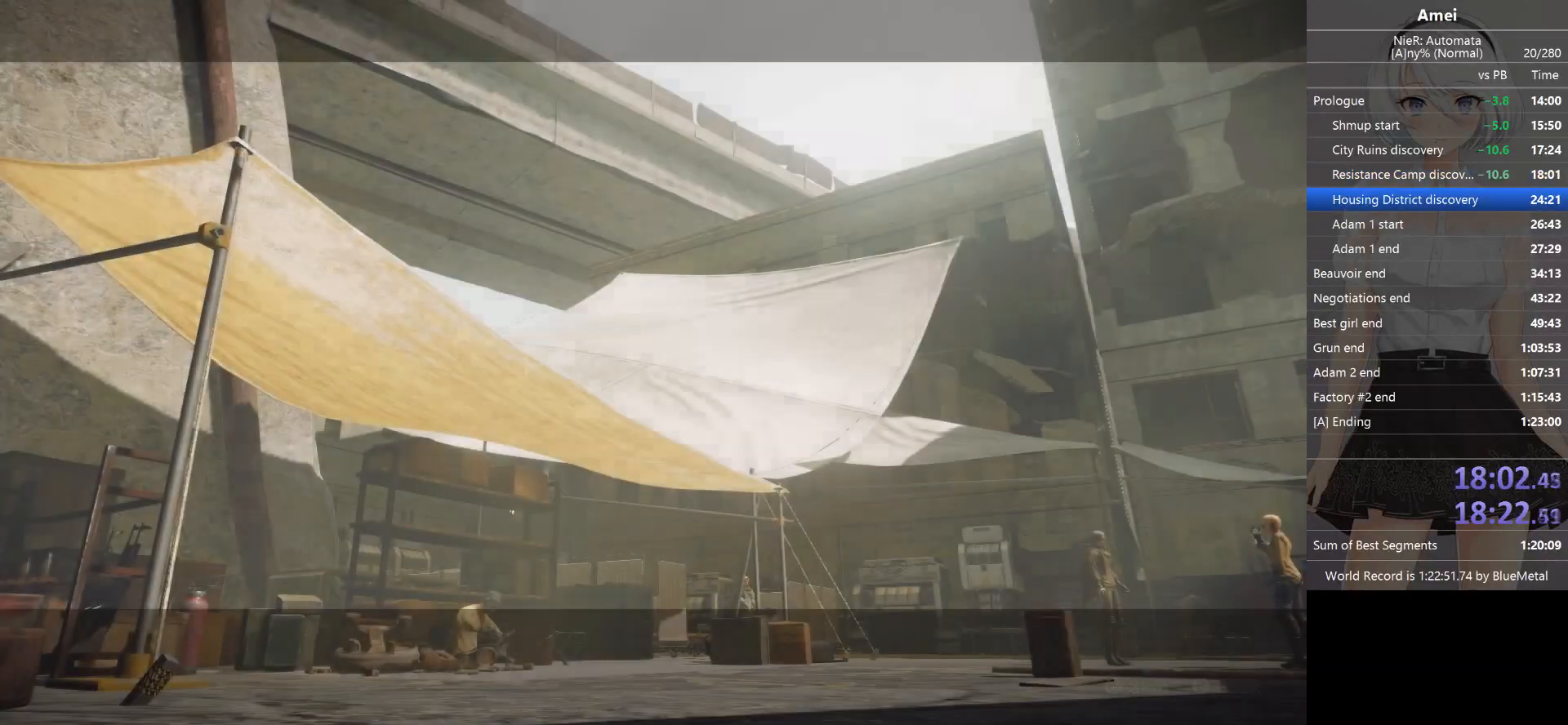
{"buttons": [], "left_stick": "center", "right_stick": "center", "events": [[34, "A", "up"], [100, "A", "down"], [167, "A", "up"], [234, "A", "down"], [267, "A", "up"]]}